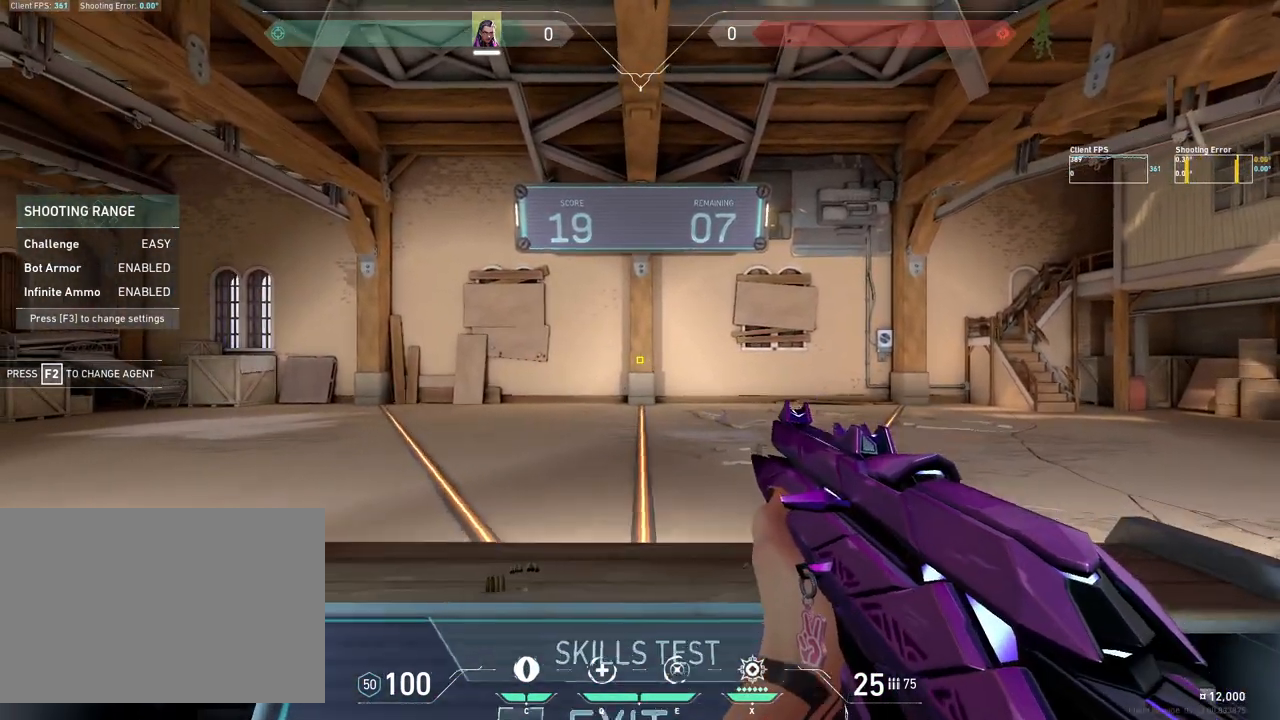
Gameplay with keyboard and mouse; each line is a JSON object with the keys and mouse buttons held at the frame after it. "events" lists presses ("down") and releases ("up") of "4", "a", "c", "ctrl", "d", "e", "q", "r", "s", "shift", "space", "w", "x", "z", "mouse_left", "mouse_wheel", "mouse_right", "mouse_mb4" and "mouse_mb5" between this image and that frame as [ms after this image, input, new state], when the widget could be followed in between. "mouse_left", "mouse_wheel", "mouse_right", "mouse_mb4", "mouse_mb5" = the "left", "wheel", "right", "mb4", "mb5" buttons of the "mouse" list. No other keys are recorded. "wheel" means that the mouse wheel is clicked or scrolled. Mouse movement is not recorded.
{"keys": [], "mouse": [], "events": [[250, "a", "down"], [317, "a", "up"]]}
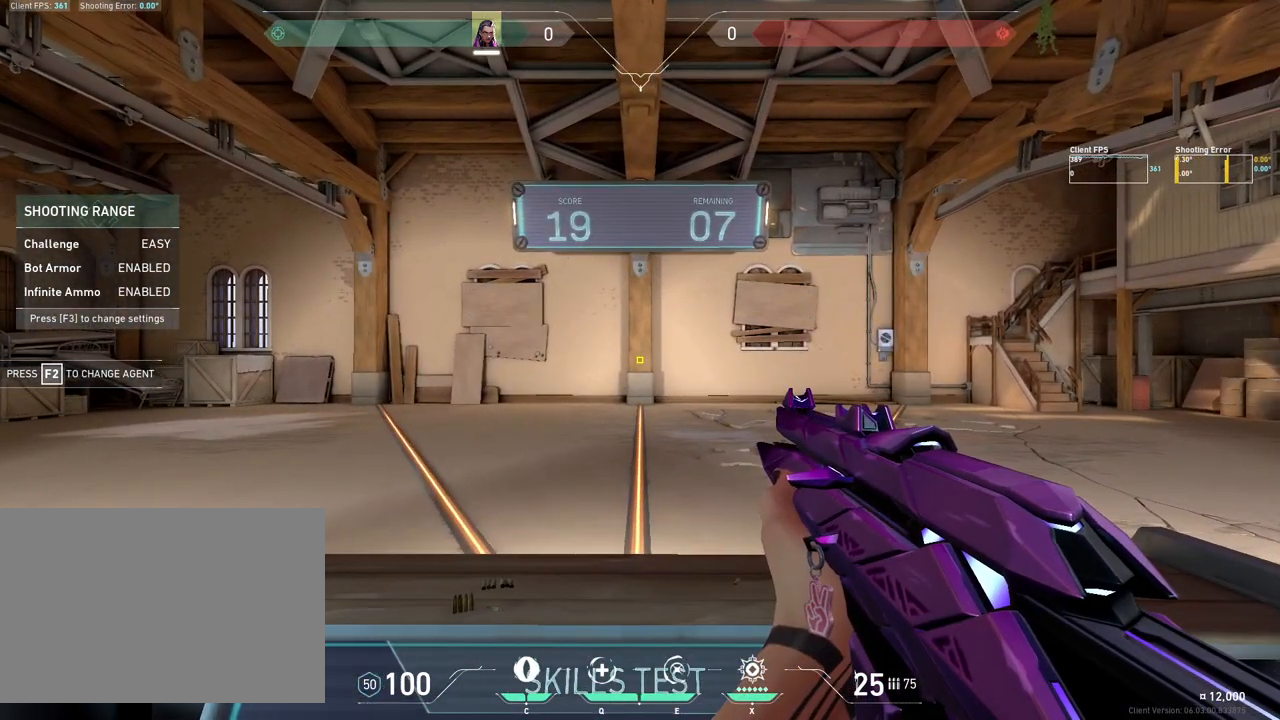
{"keys": ["d"], "mouse": [], "events": [[433, "d", "down"]]}
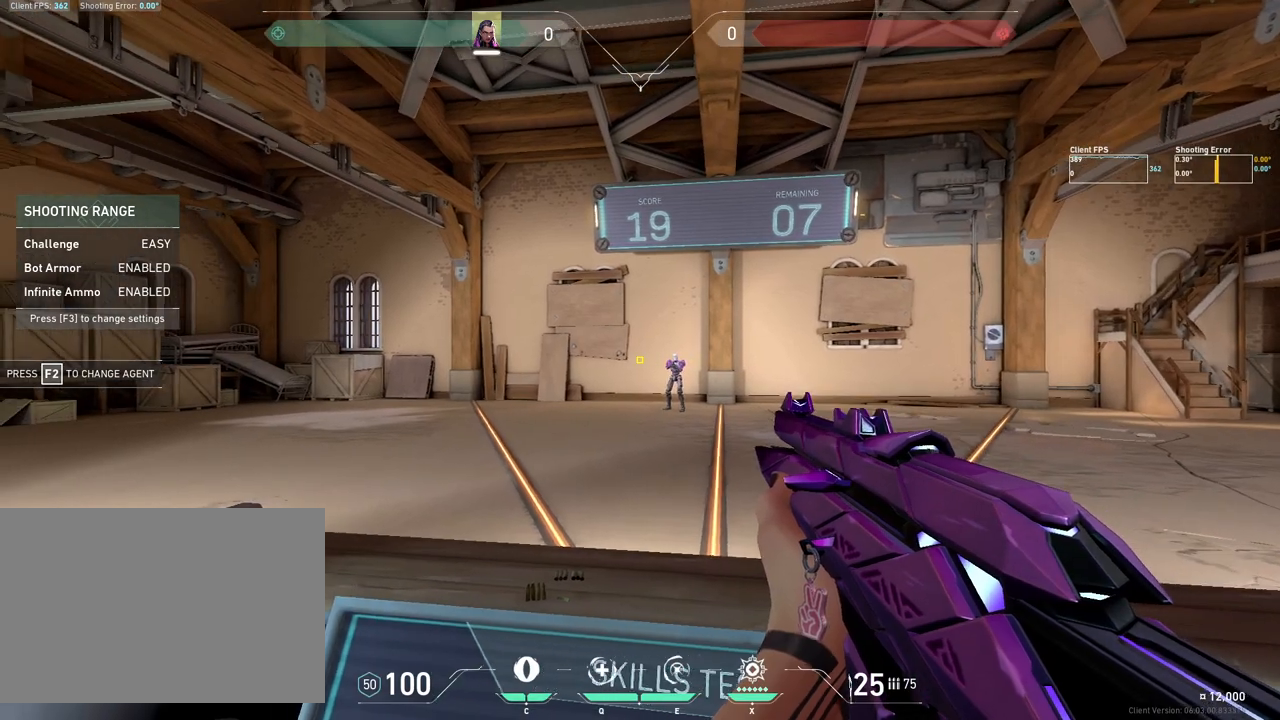
{"keys": [], "mouse": [], "events": [[300, "d", "up"]]}
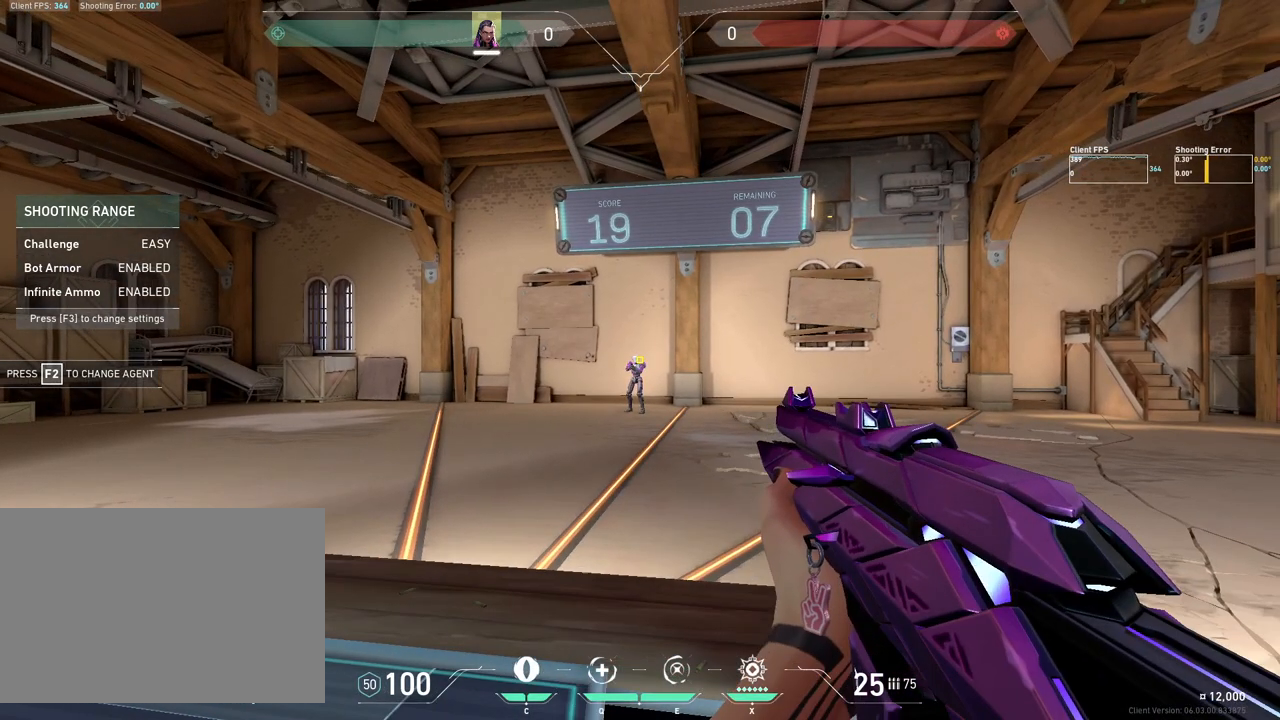
{"keys": ["a"], "mouse": [], "events": [[83, "mouse_left", "down"], [217, "mouse_left", "up"], [233, "a", "down"]]}
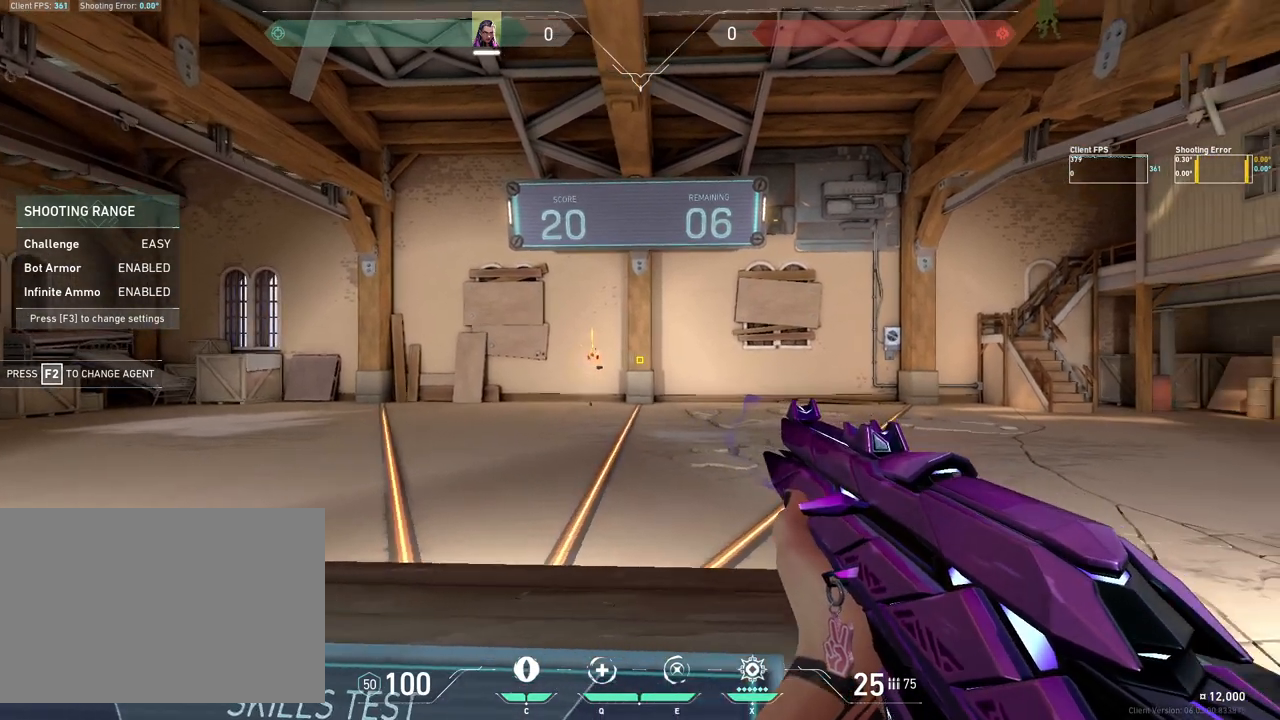
{"keys": [], "mouse": [], "events": [[117, "a", "up"]]}
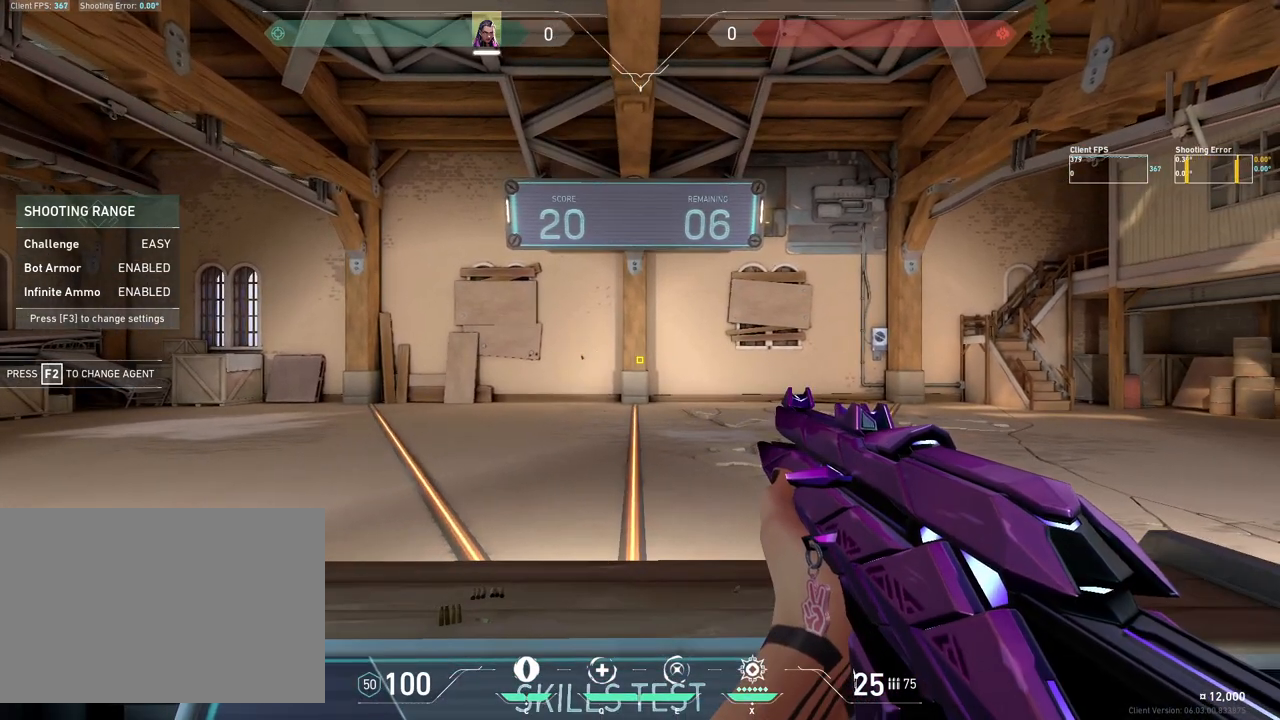
{"keys": [], "mouse": [], "events": []}
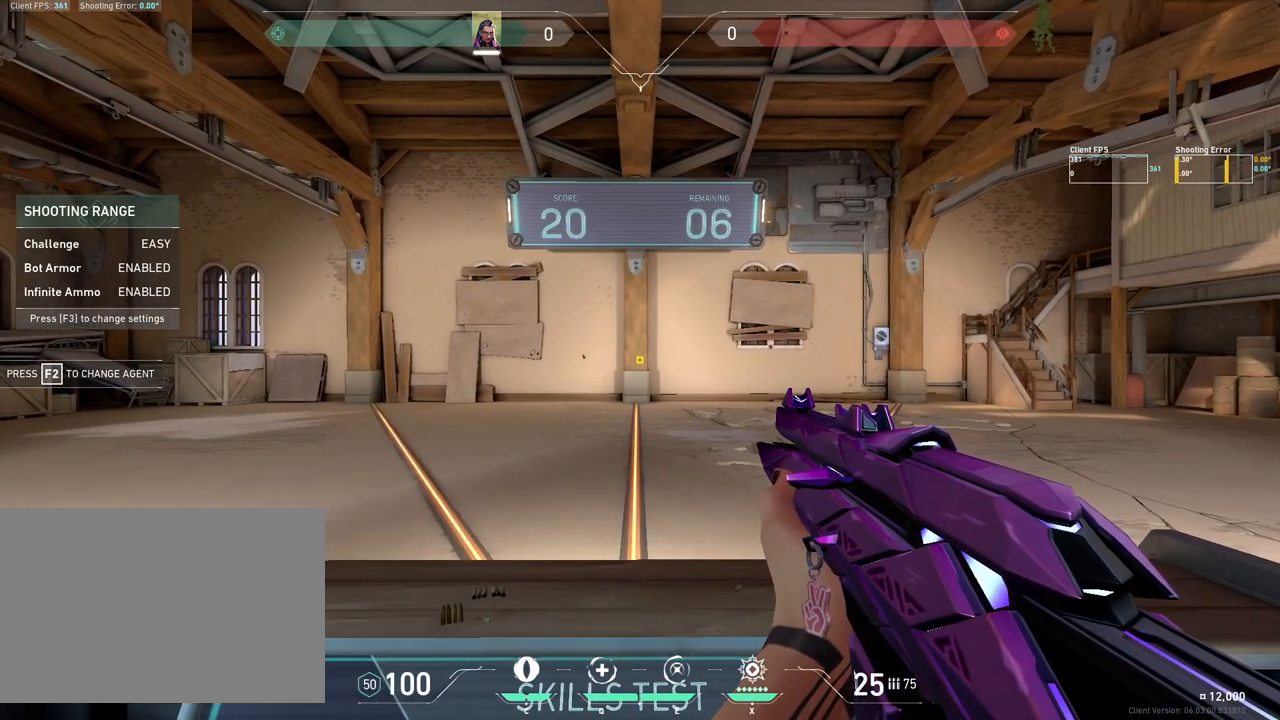
{"keys": [], "mouse": [], "events": []}
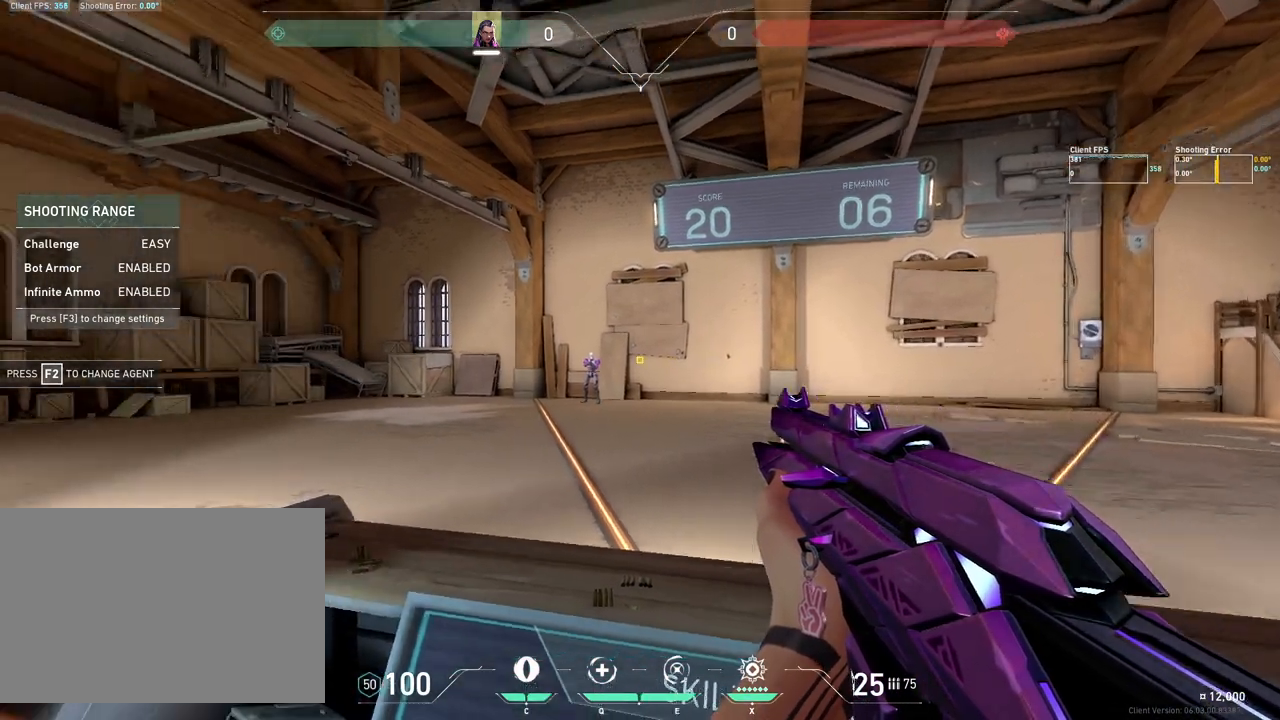
{"keys": [], "mouse": [], "events": [[17, "d", "down"], [350, "d", "up"]]}
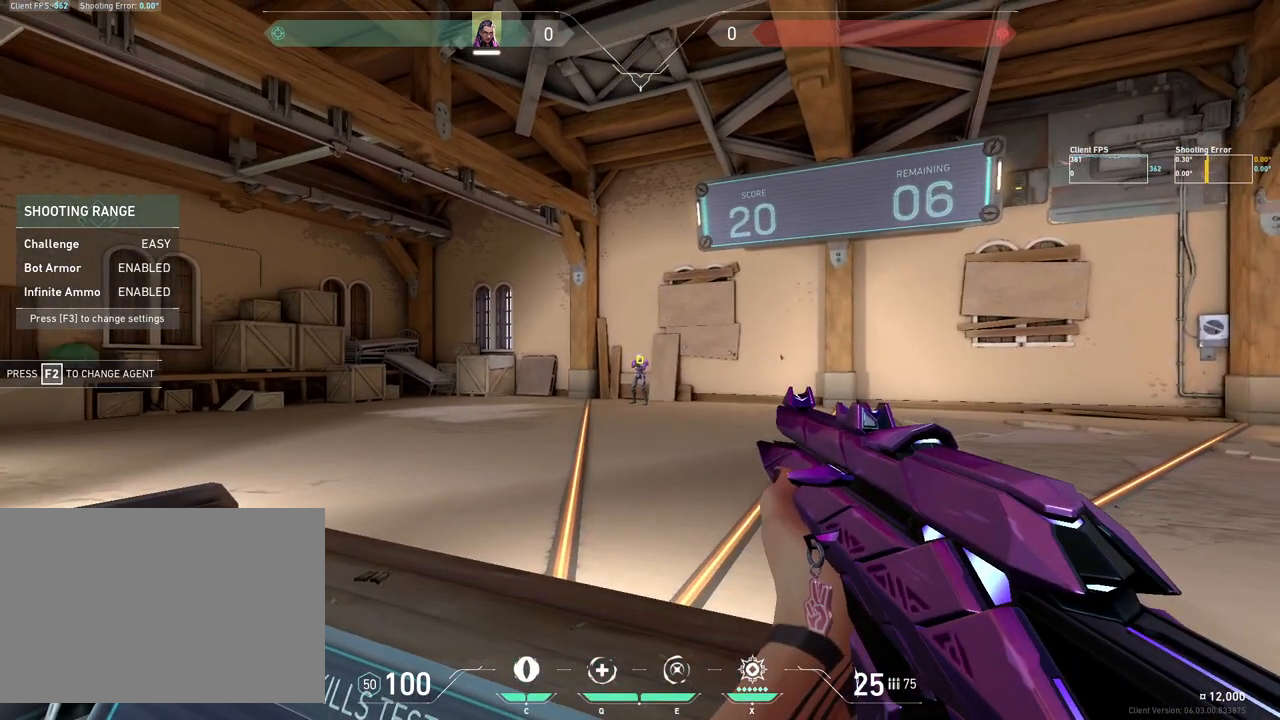
{"keys": ["a"], "mouse": [], "events": [[133, "mouse_left", "down"], [250, "mouse_left", "up"], [267, "a", "down"]]}
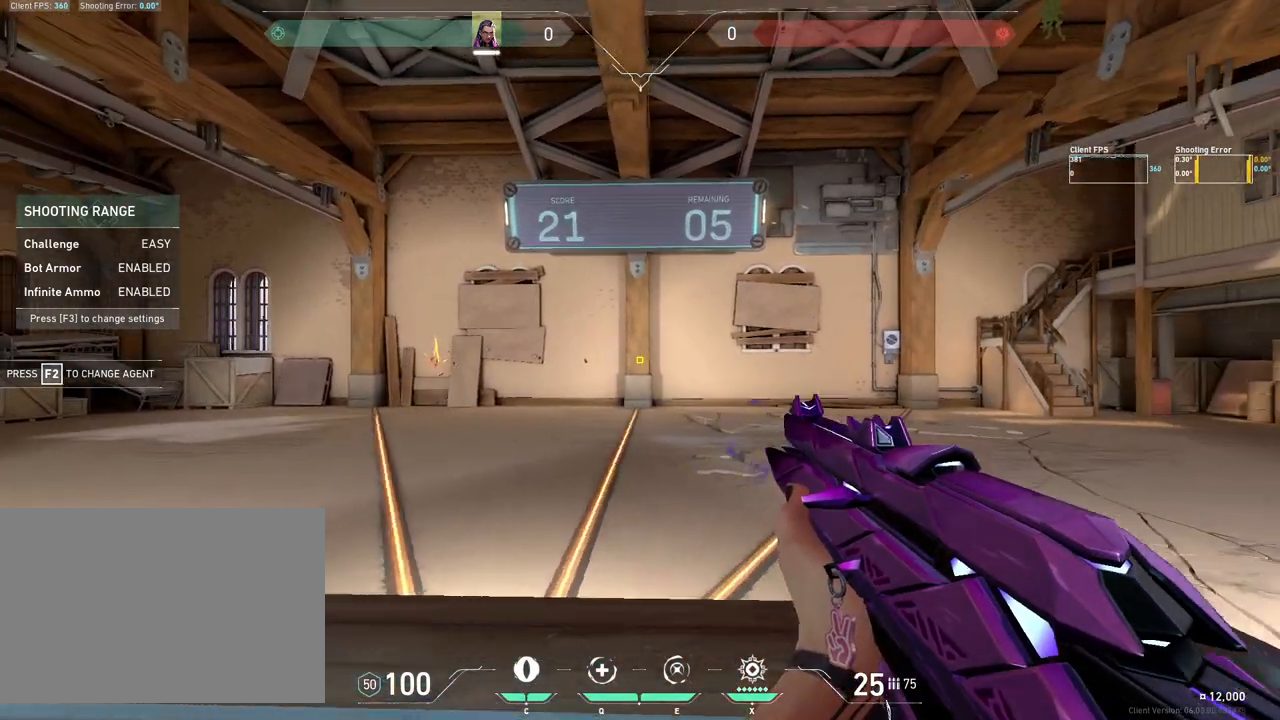
{"keys": [], "mouse": [], "events": [[117, "a", "up"]]}
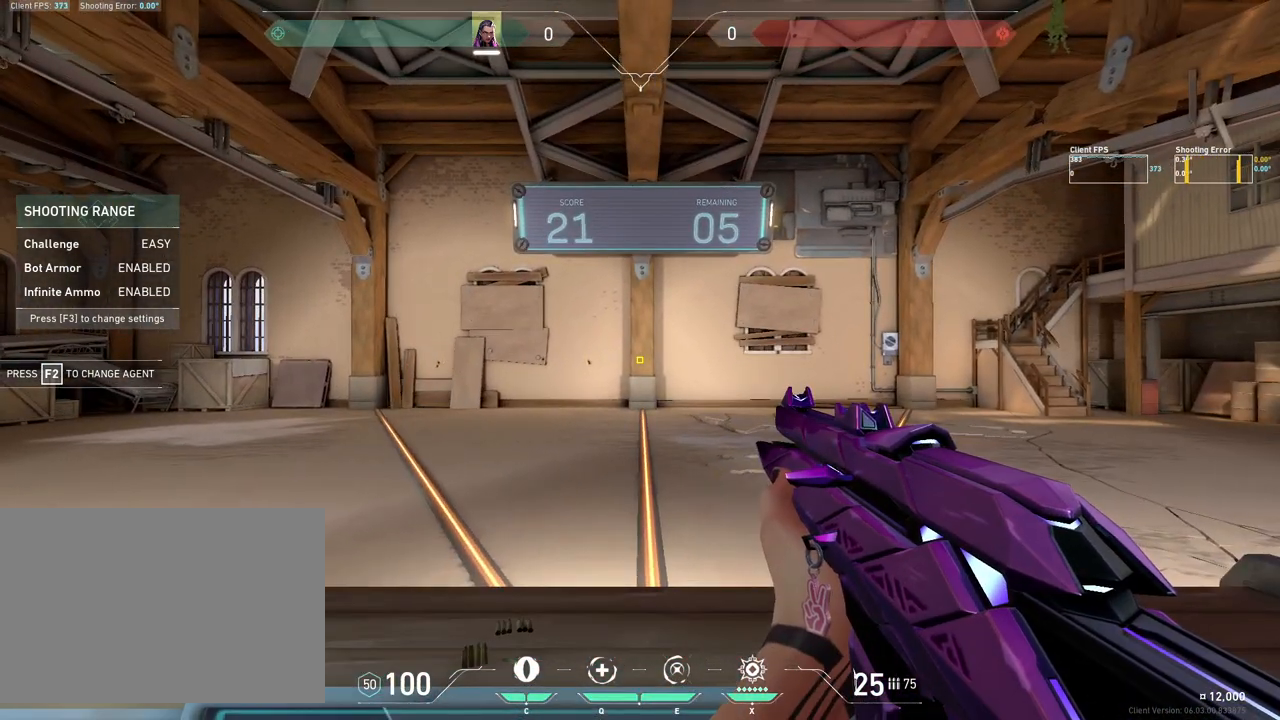
{"keys": [], "mouse": [], "events": []}
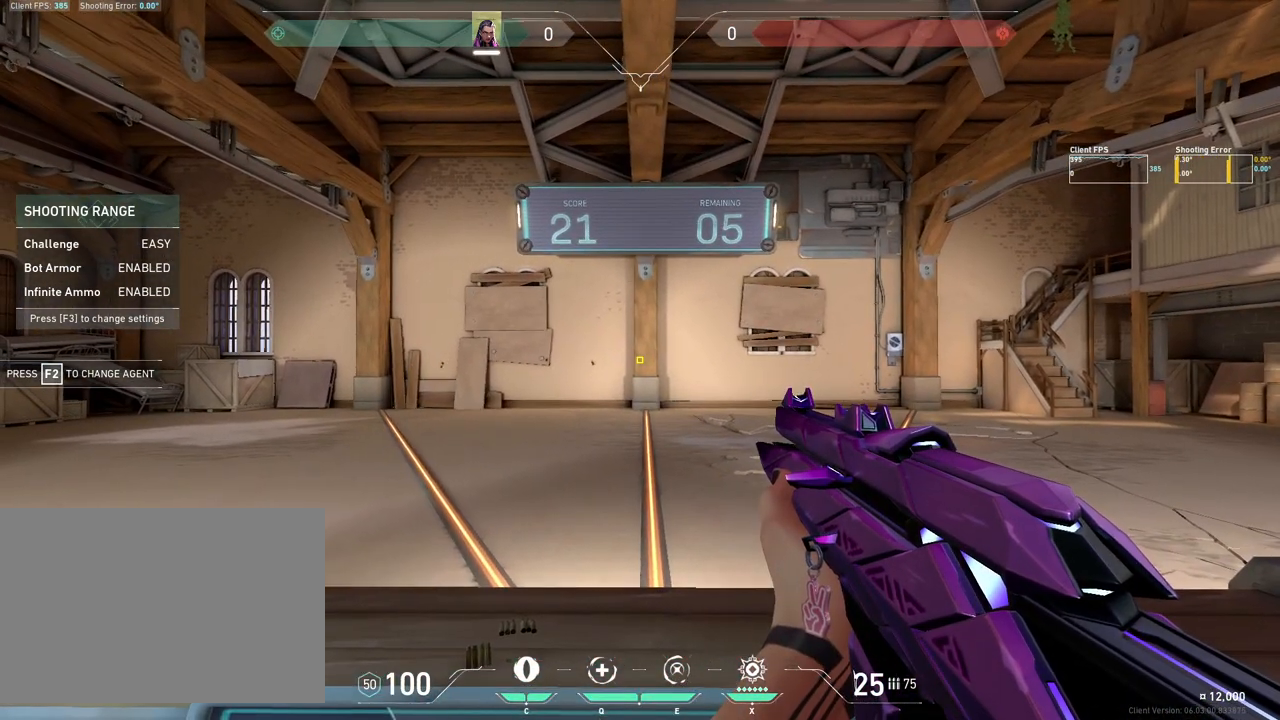
{"keys": [], "mouse": [], "events": []}
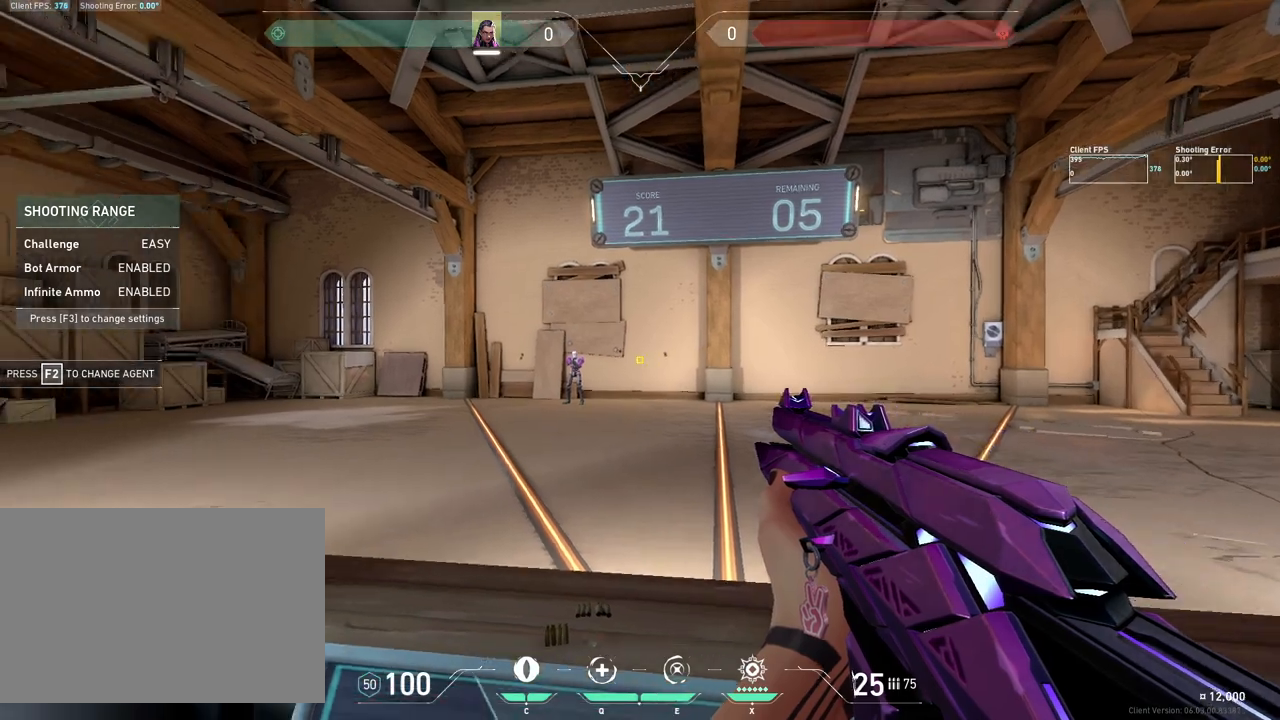
{"keys": [], "mouse": [], "events": [[17, "d", "down"], [400, "d", "up"]]}
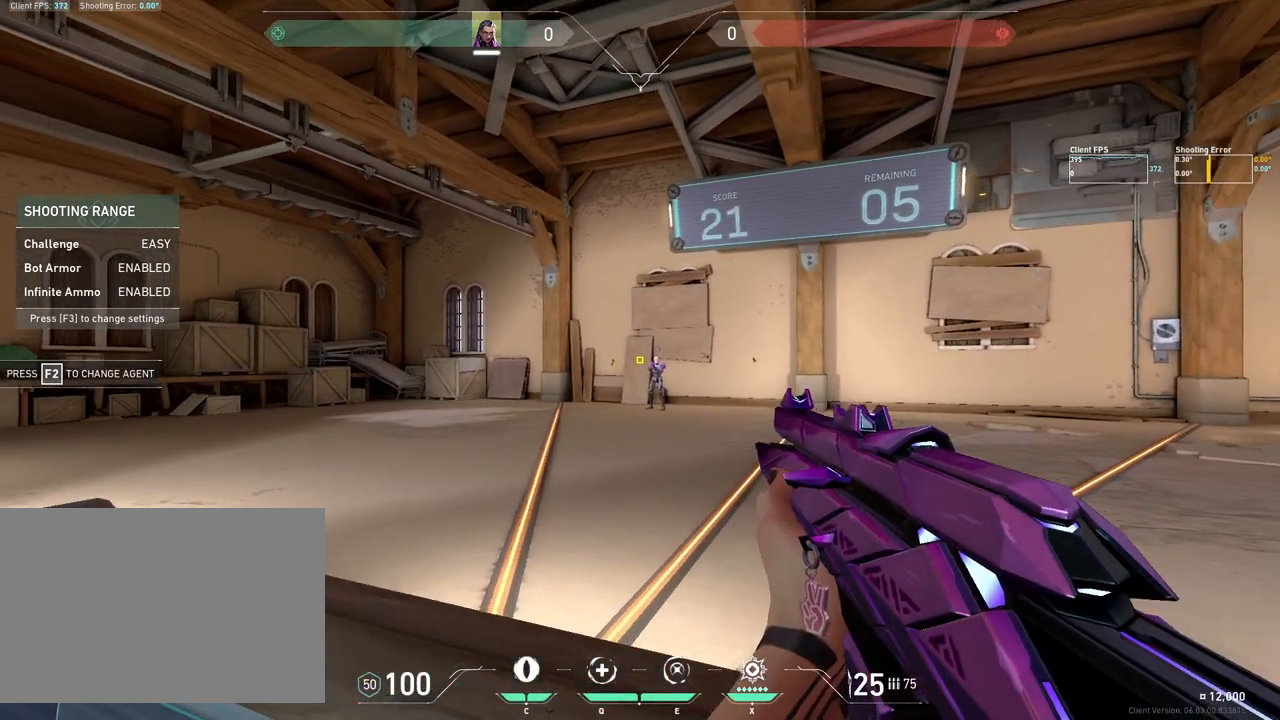
{"keys": ["a"], "mouse": [], "events": [[350, "mouse_left", "down"], [417, "a", "down"], [467, "mouse_left", "up"]]}
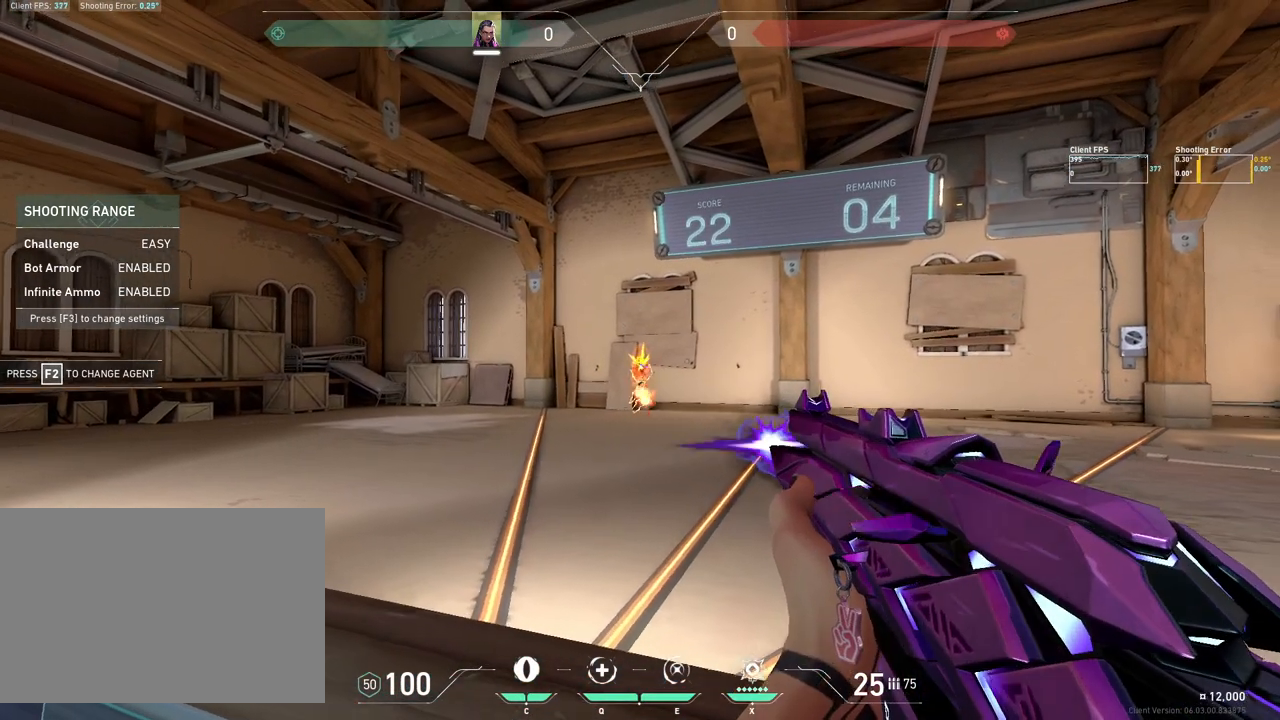
{"keys": [], "mouse": [], "events": [[17, "s", "down"], [183, "s", "up"], [333, "a", "up"]]}
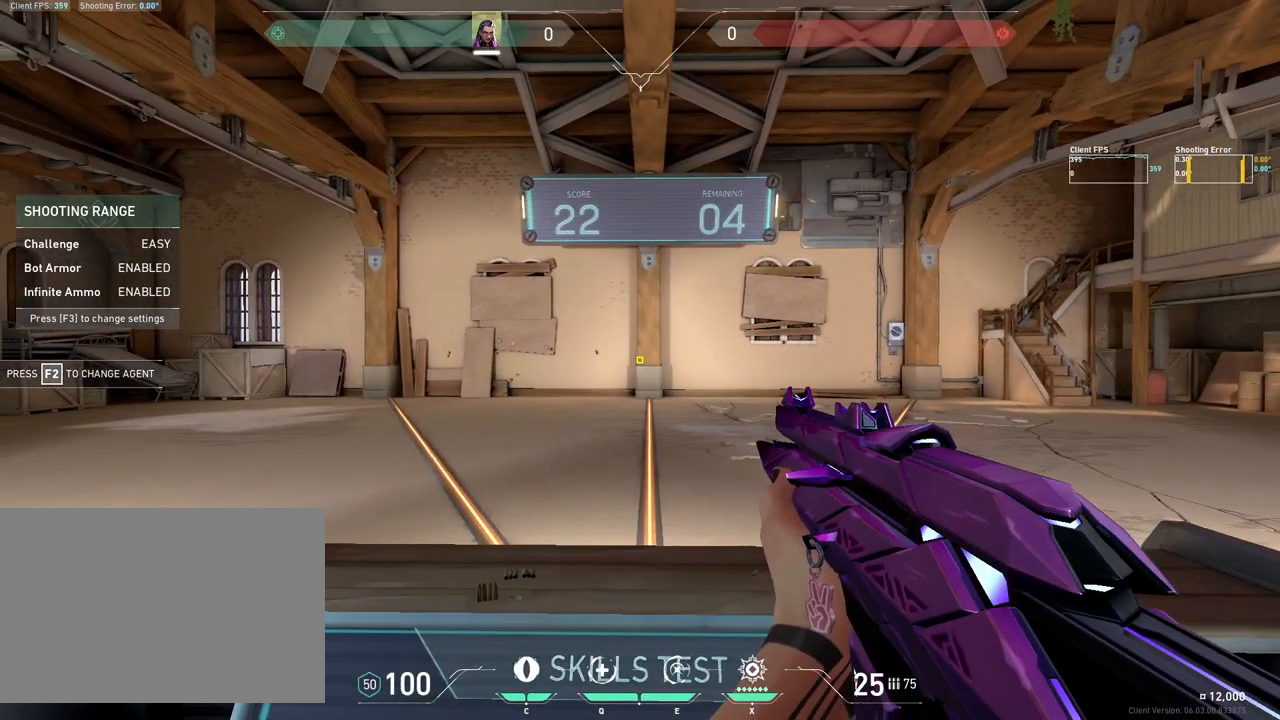
{"keys": [], "mouse": [], "events": []}
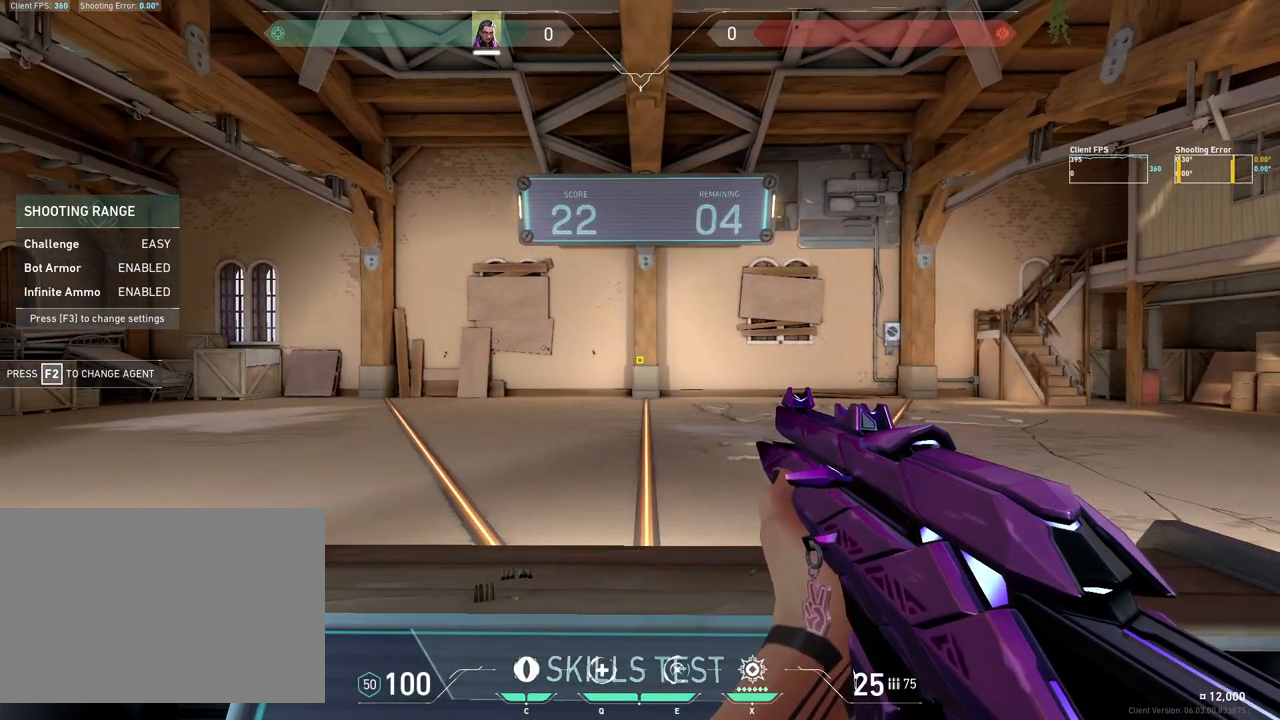
{"keys": [], "mouse": [], "events": []}
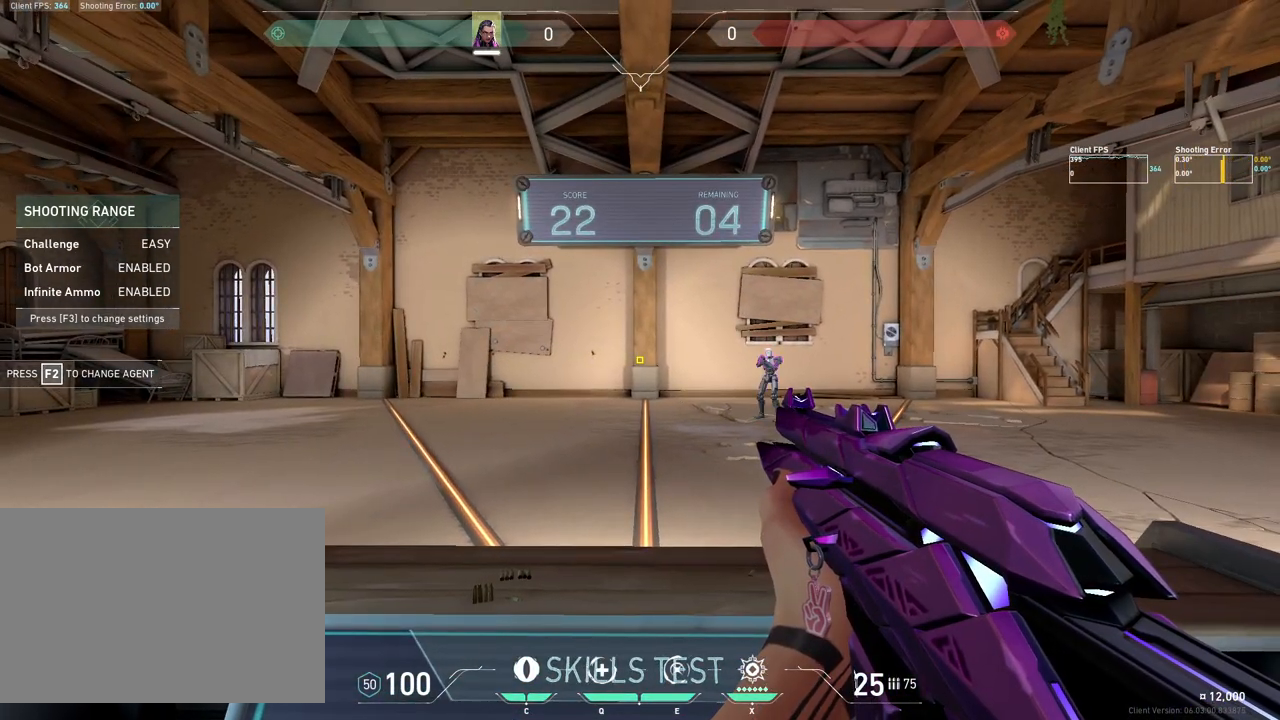
{"keys": [], "mouse": [], "events": [[217, "a", "down"], [483, "a", "up"]]}
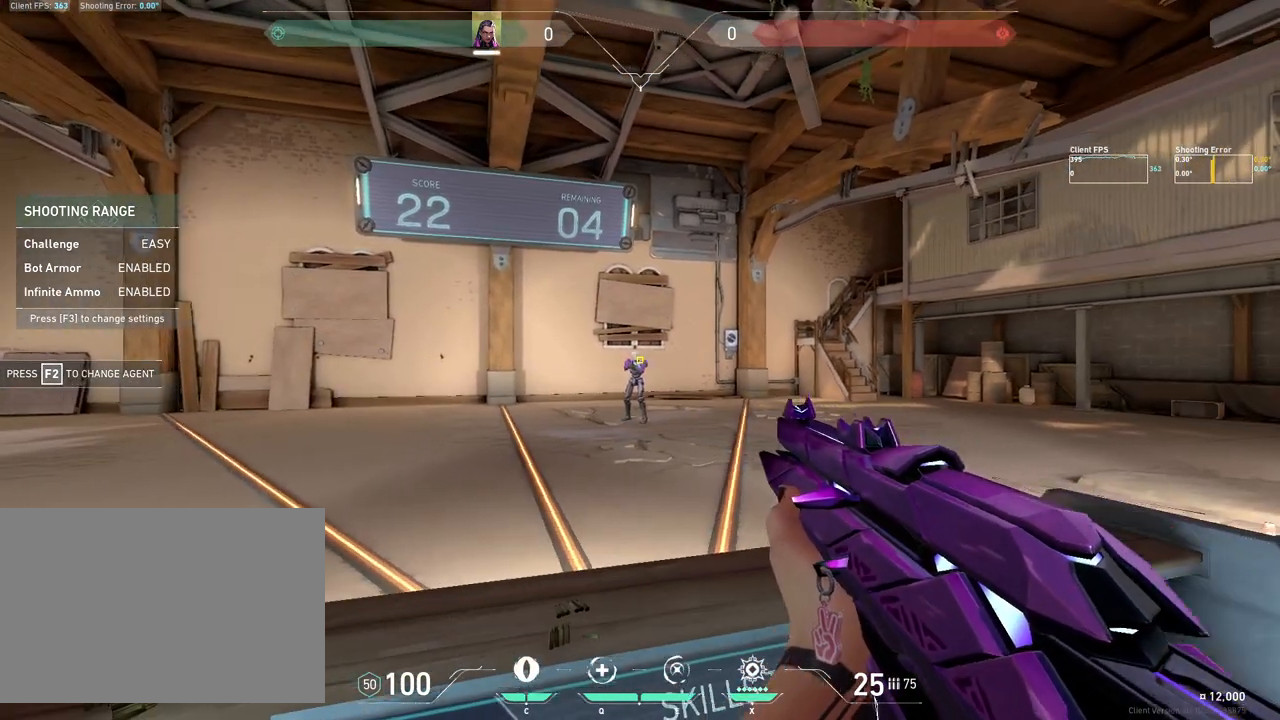
{"keys": ["d"], "mouse": [], "events": [[283, "mouse_left", "down"], [350, "d", "down"], [383, "mouse_left", "up"]]}
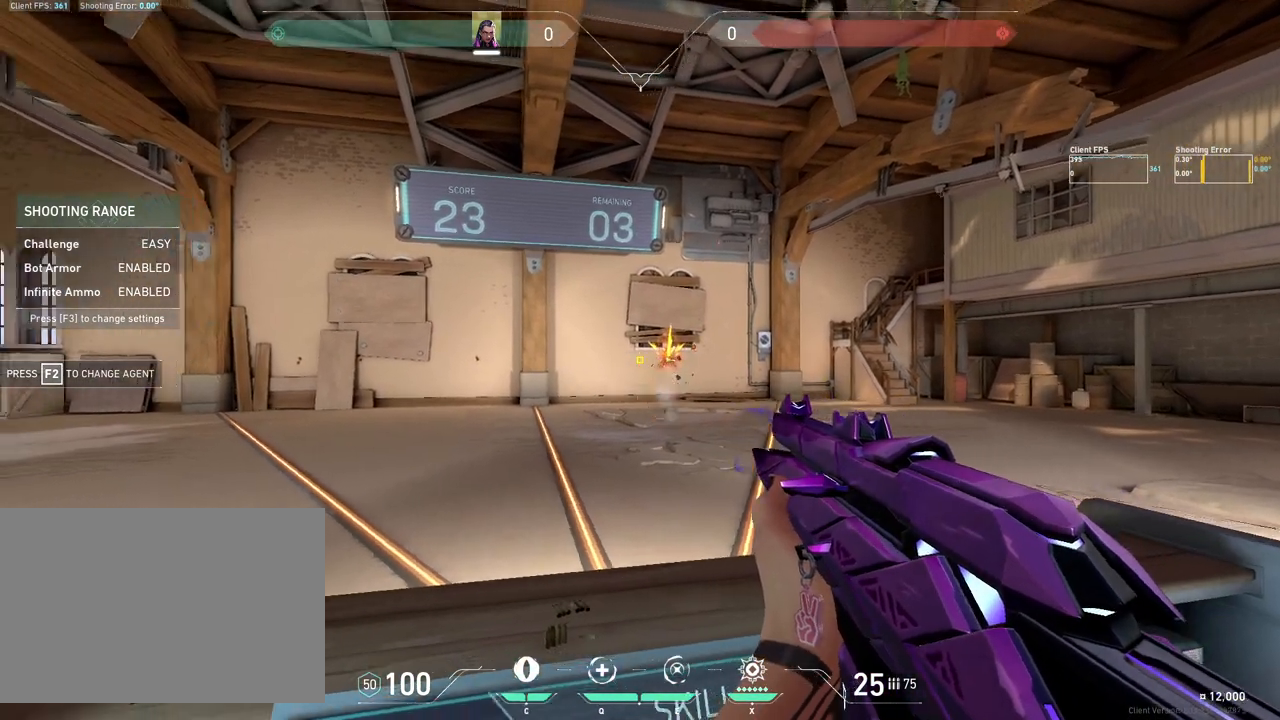
{"keys": [], "mouse": [], "events": [[267, "d", "up"]]}
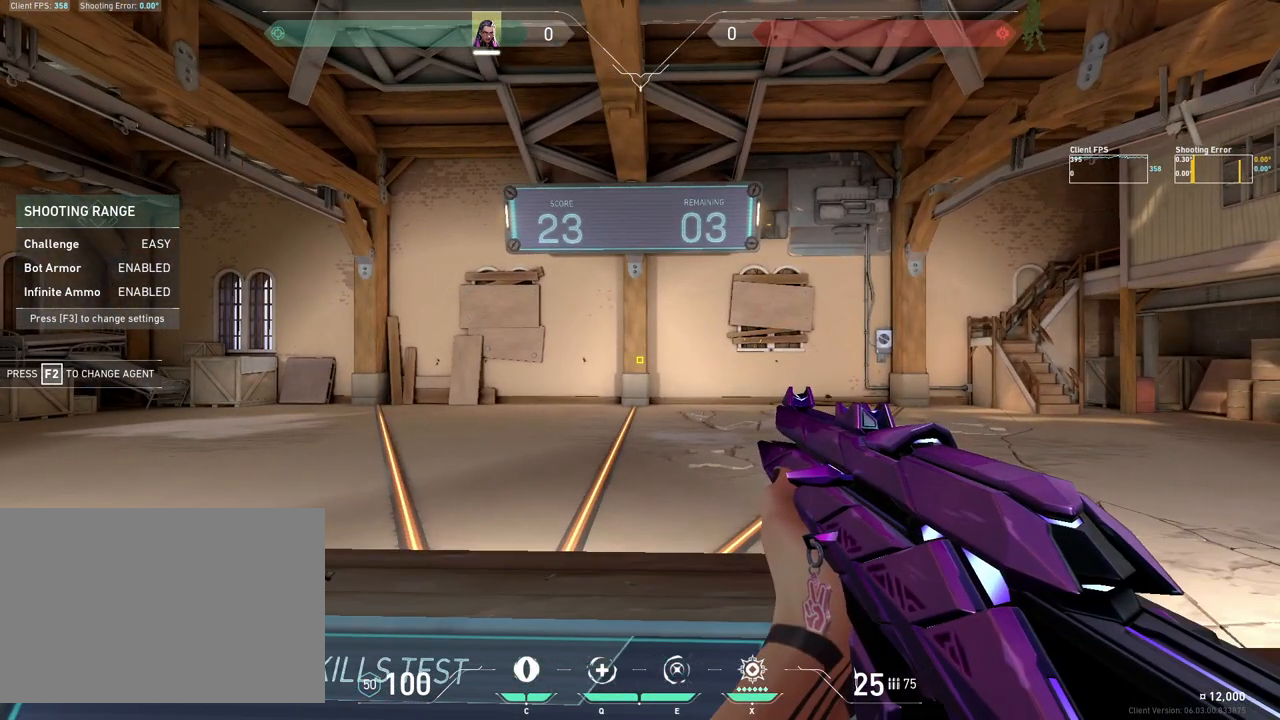
{"keys": [], "mouse": [], "events": [[50, "a", "down"], [183, "a", "up"], [367, "a", "down"], [450, "a", "up"]]}
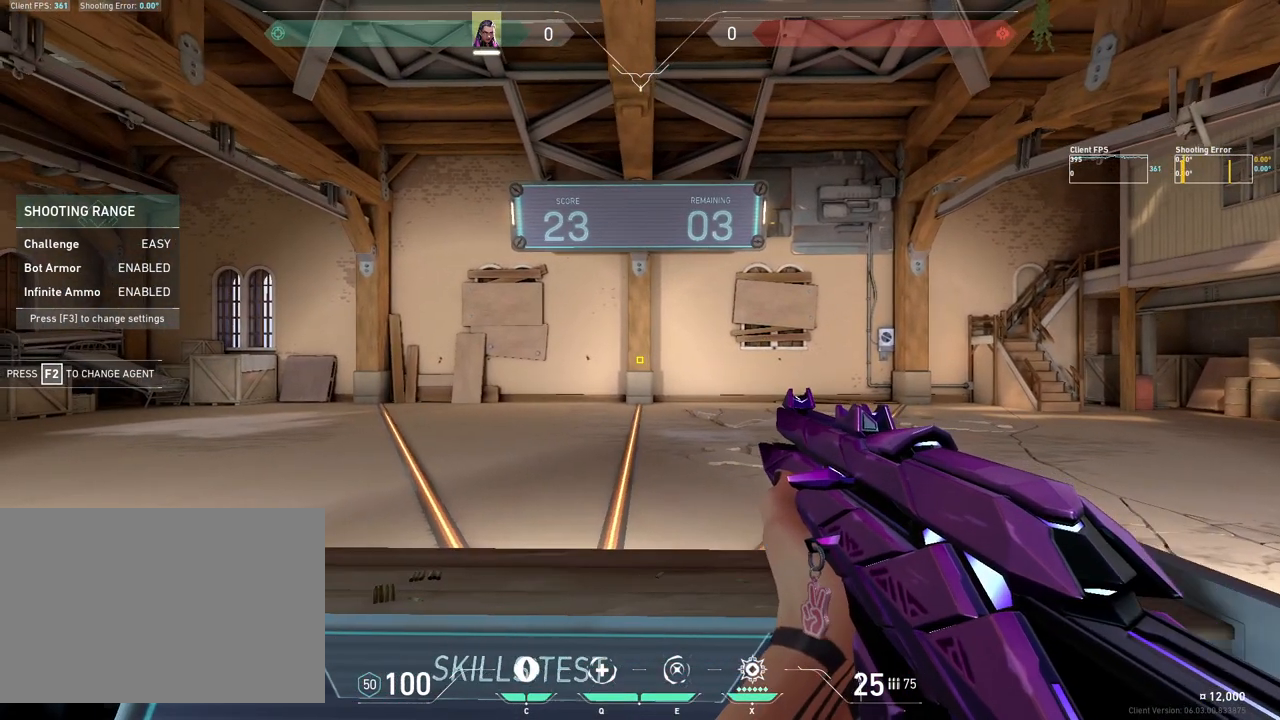
{"keys": [], "mouse": [], "events": []}
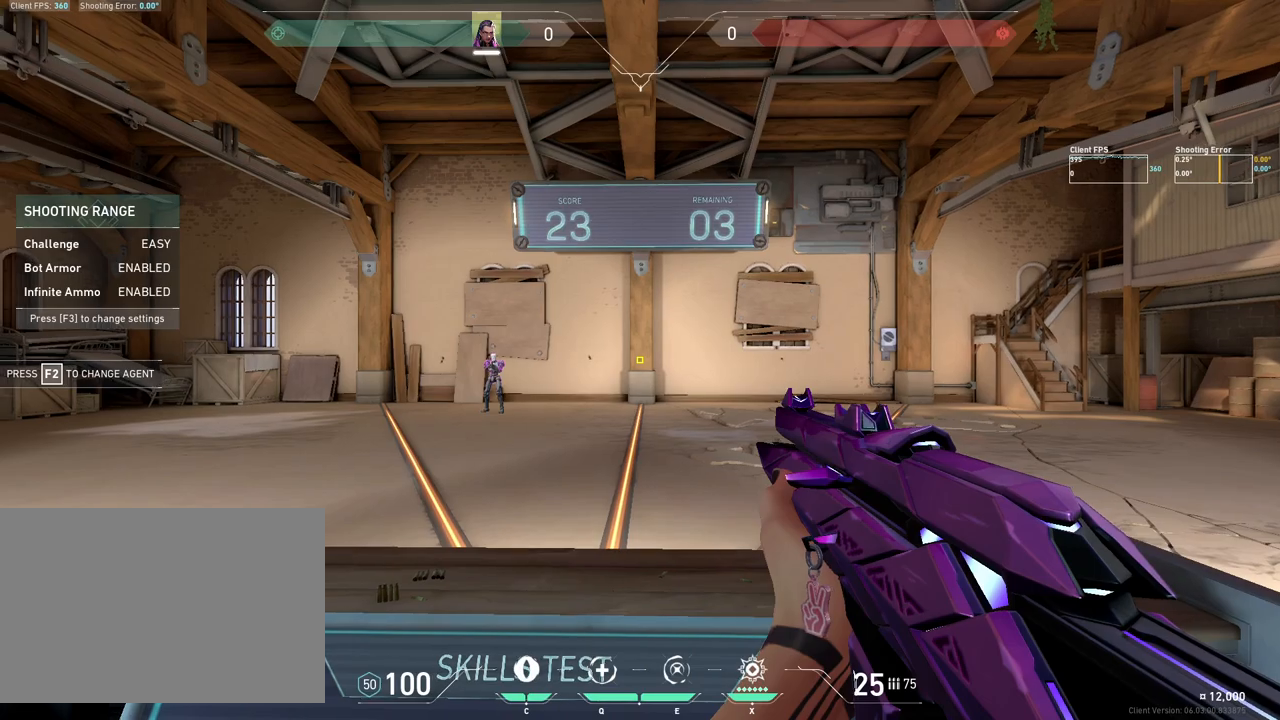
{"keys": ["d"], "mouse": [], "events": [[67, "d", "down"]]}
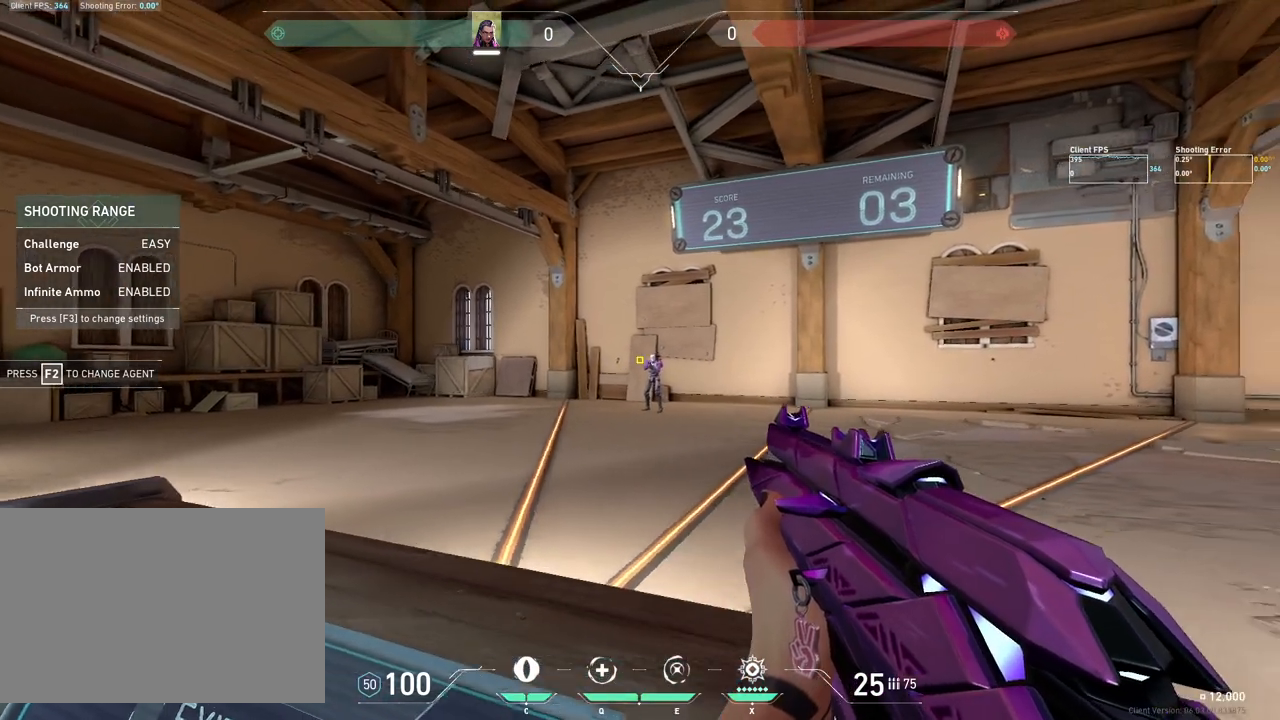
{"keys": ["a"], "mouse": [], "events": [[33, "d", "up"], [267, "mouse_left", "down"], [367, "a", "down"], [400, "mouse_left", "up"]]}
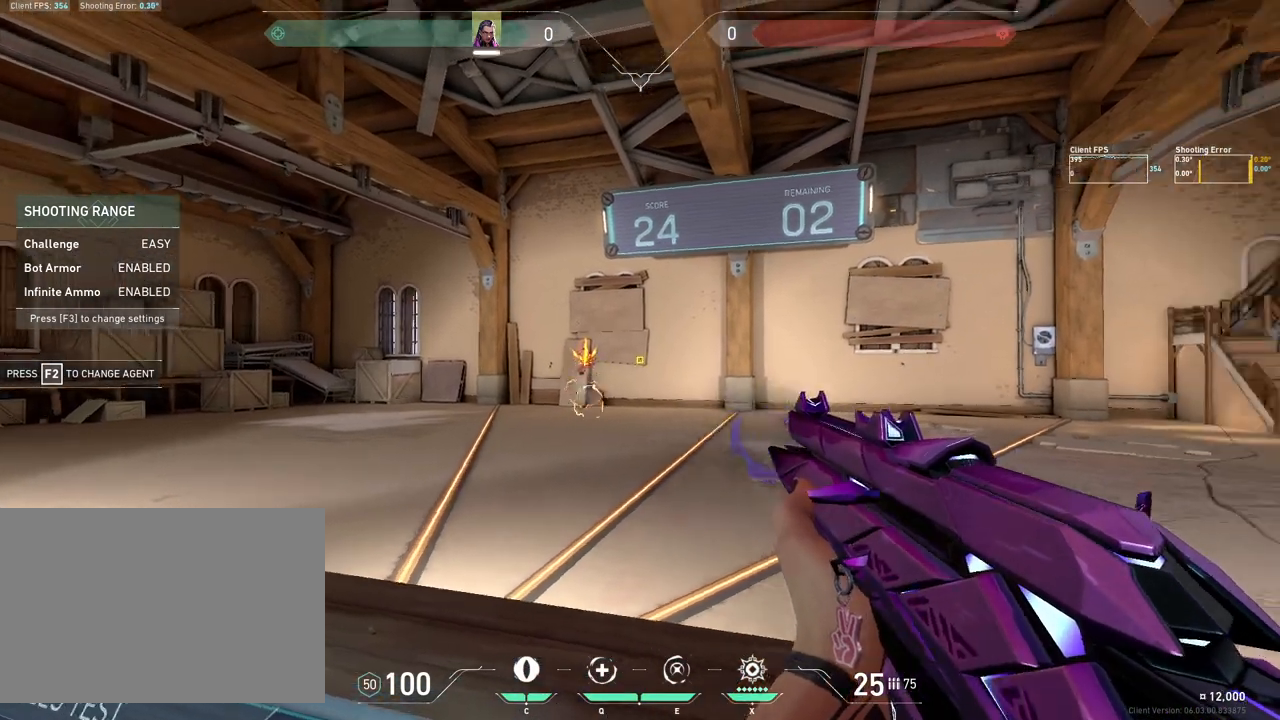
{"keys": [], "mouse": [], "events": [[150, "s", "down"], [283, "s", "up"], [417, "a", "up"]]}
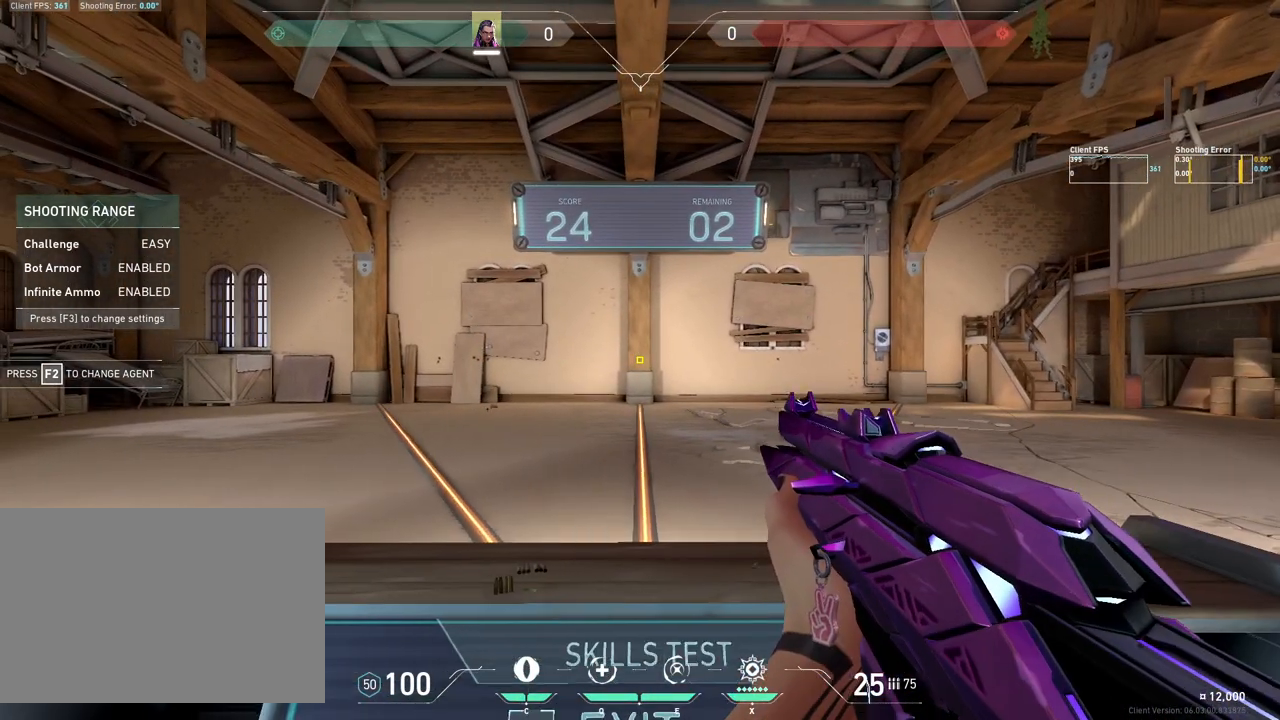
{"keys": ["a"], "mouse": [], "events": [[83, "d", "down"], [233, "d", "up"], [500, "a", "down"]]}
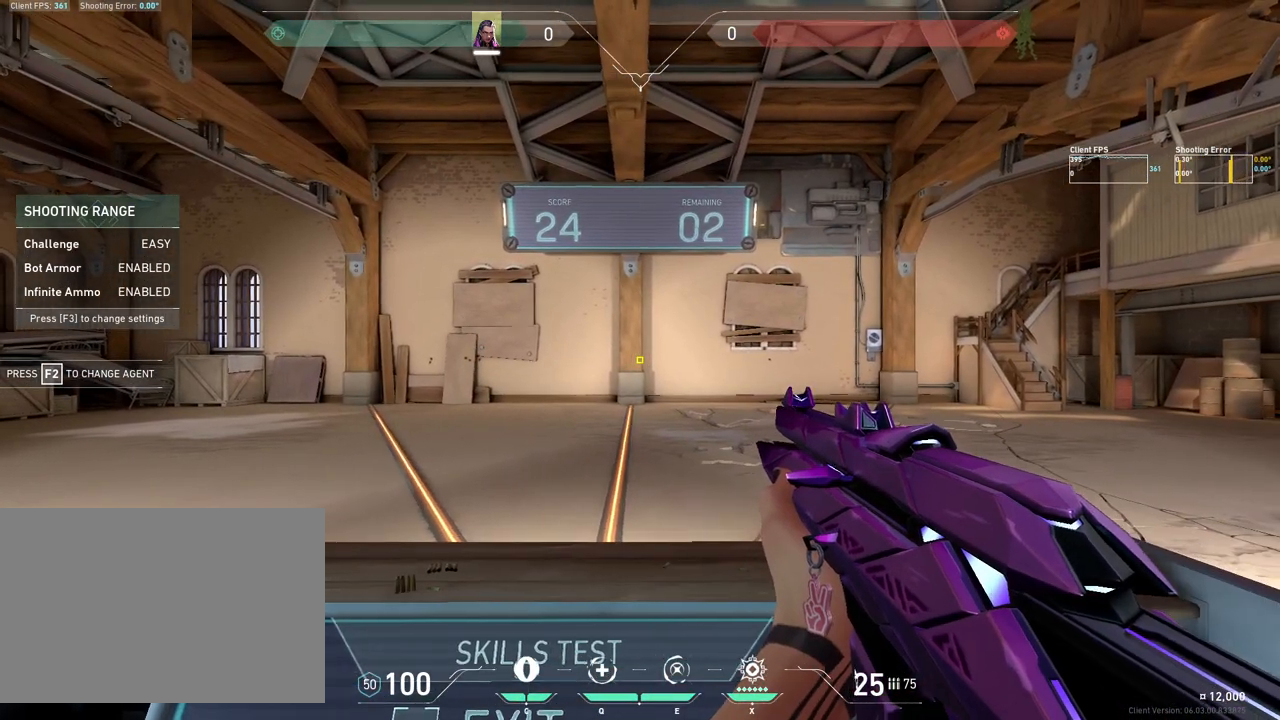
{"keys": [], "mouse": [], "events": [[67, "a", "up"]]}
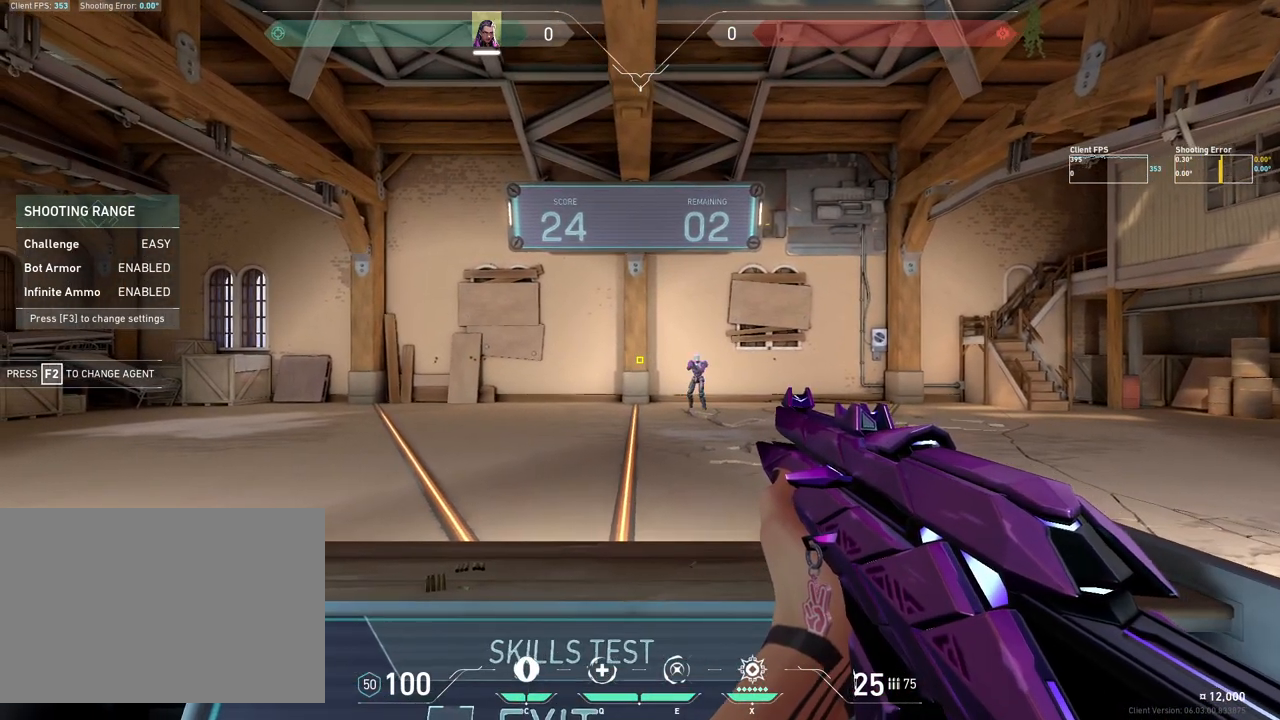
{"keys": [], "mouse": [], "events": [[133, "a", "down"], [467, "a", "up"]]}
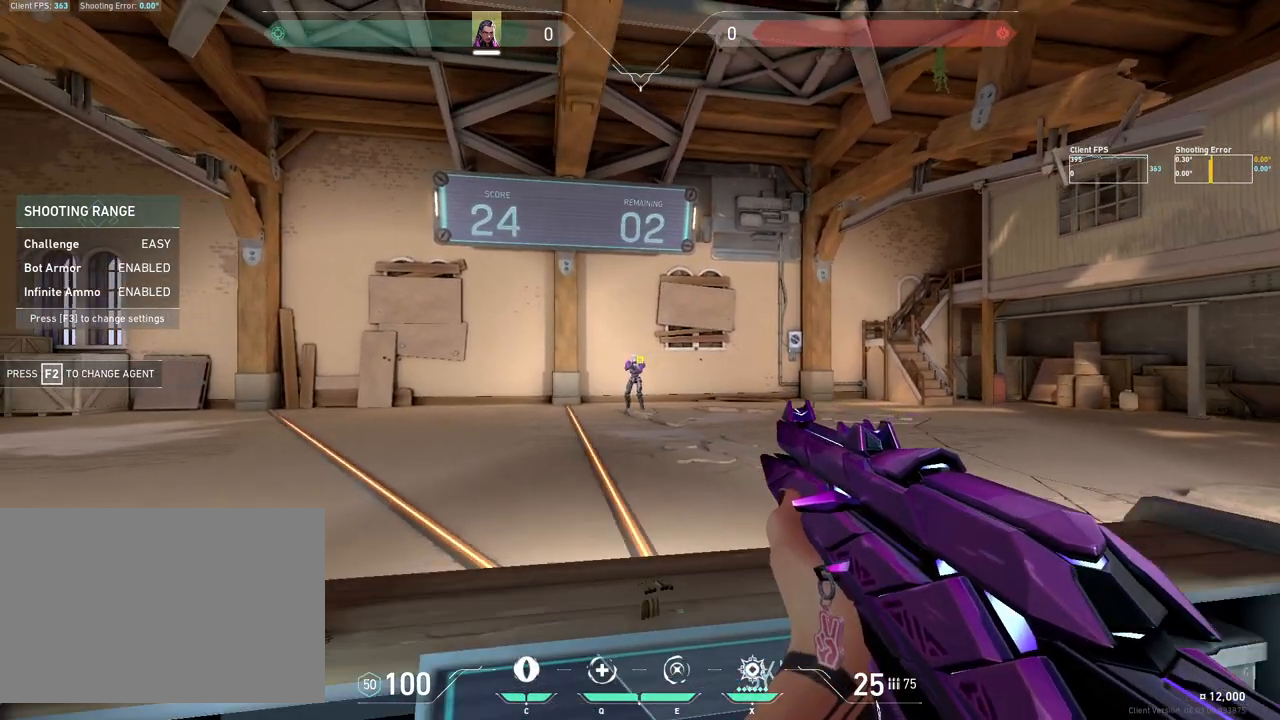
{"keys": ["d"], "mouse": [], "events": [[217, "mouse_left", "down"], [317, "d", "down"], [317, "mouse_left", "up"]]}
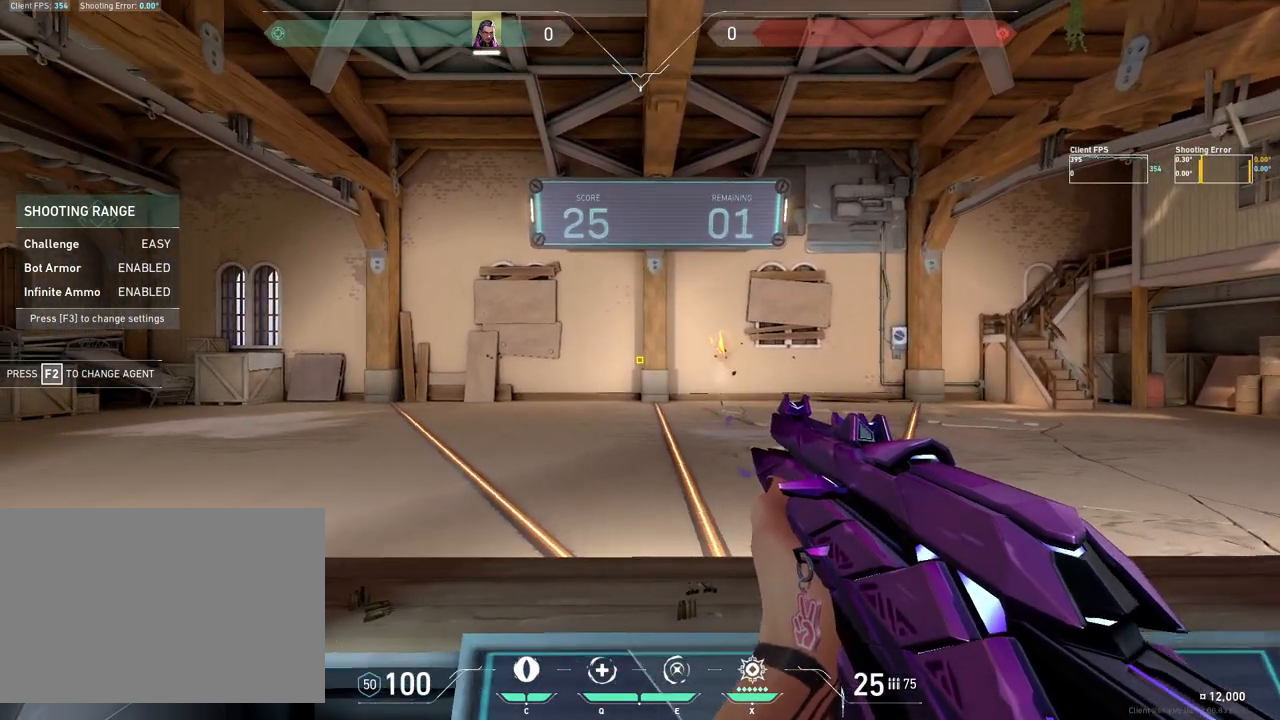
{"keys": [], "mouse": [], "events": [[150, "d", "up"], [467, "a", "down"], [500, "a", "up"]]}